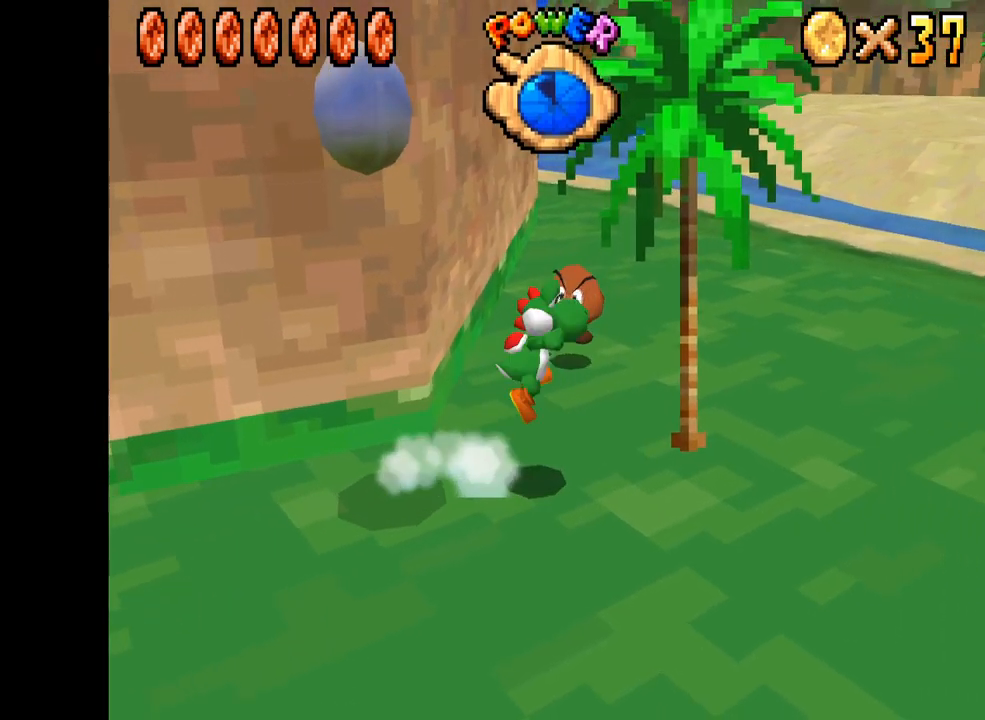
Gameplay with a controller (Xbox layout); each line is a JSON object with the inputs held at the frame after it. "events" lists button and stick changes between this image and that frame as [ms after this image, input, new state], when the widget could be followed in between. Not read: L3 R3.
{"buttons": ["X"], "left_stick": "up-right", "right_stick": "center", "events": [[34, "left_stick", "up-right"], [417, "A", "up"]]}
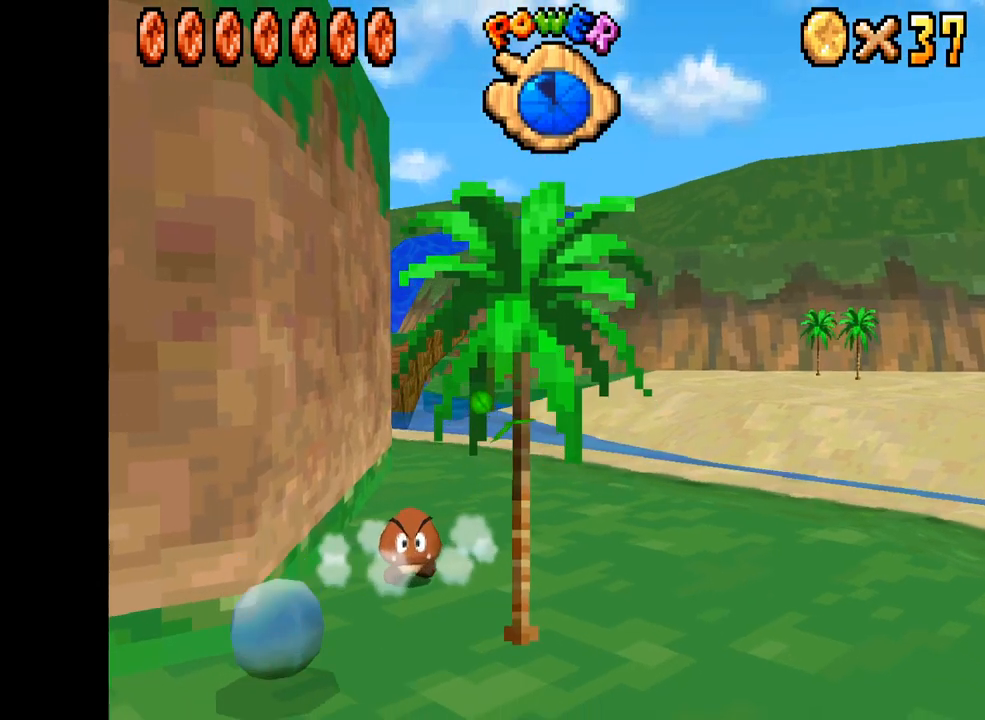
{"buttons": ["X"], "left_stick": "up-right", "right_stick": "center", "events": []}
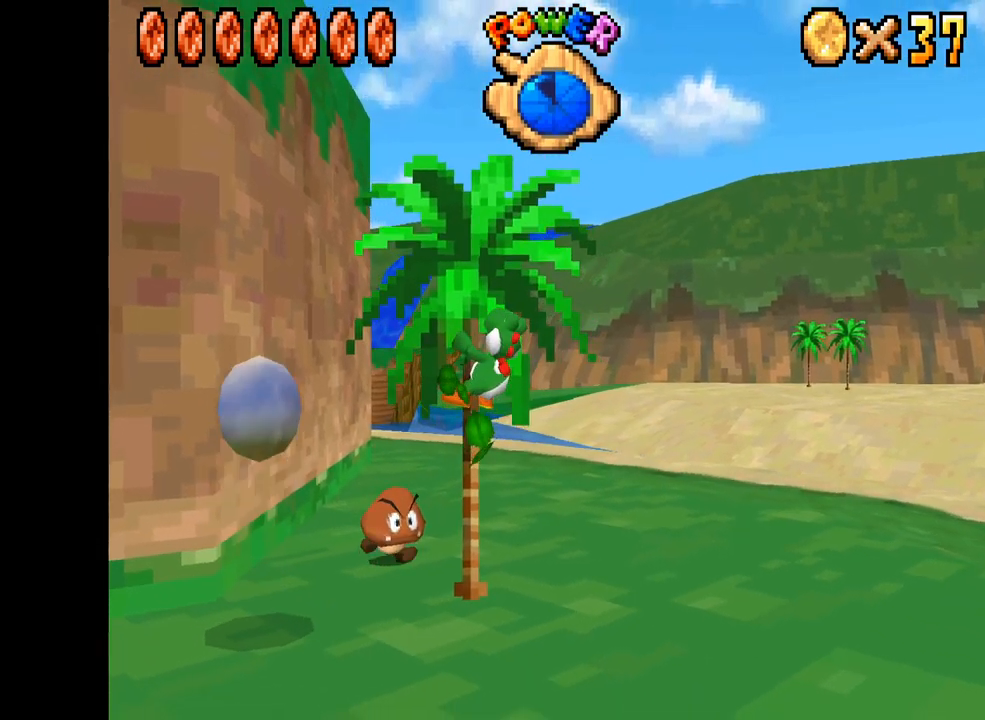
{"buttons": ["X"], "left_stick": "up-right", "right_stick": "center", "events": []}
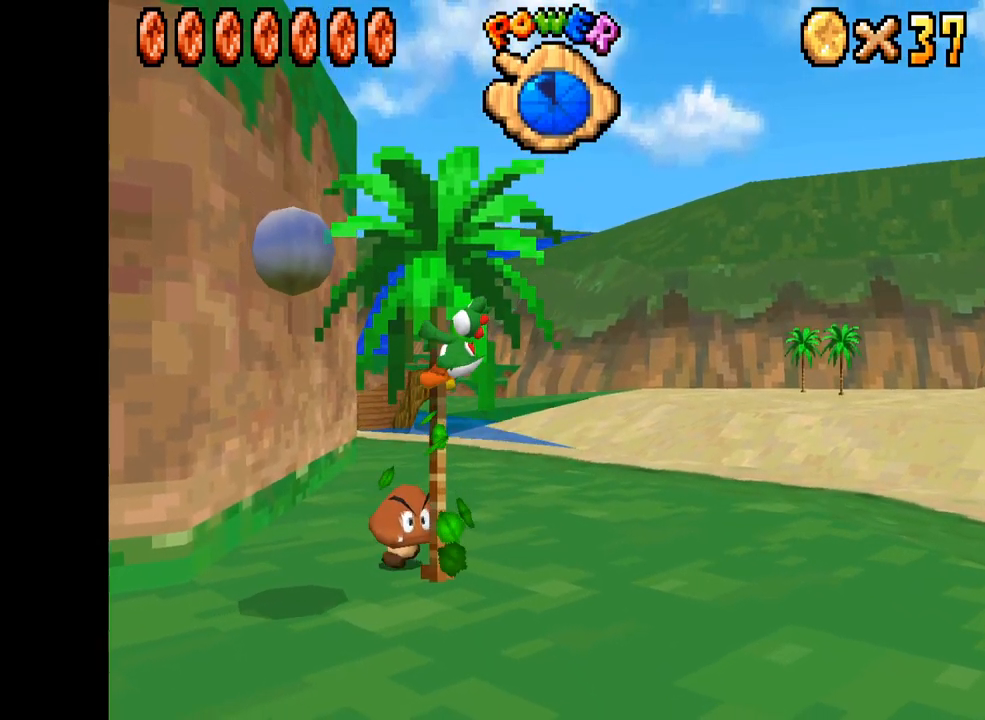
{"buttons": ["X"], "left_stick": "up-right", "right_stick": "center", "events": []}
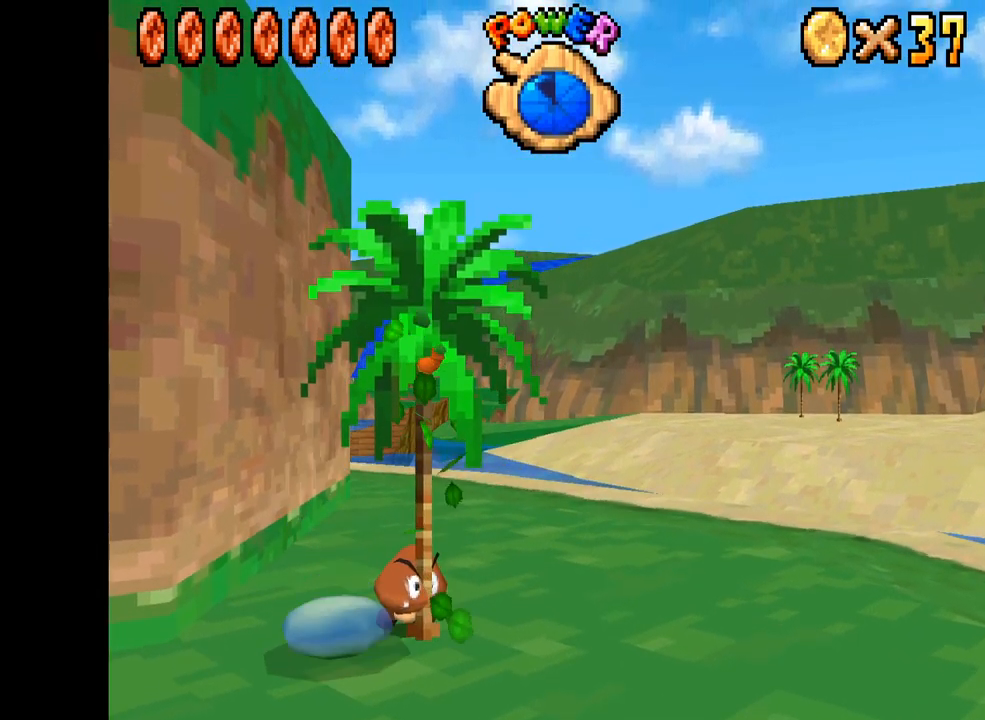
{"buttons": ["X"], "left_stick": "up-right", "right_stick": "center", "events": []}
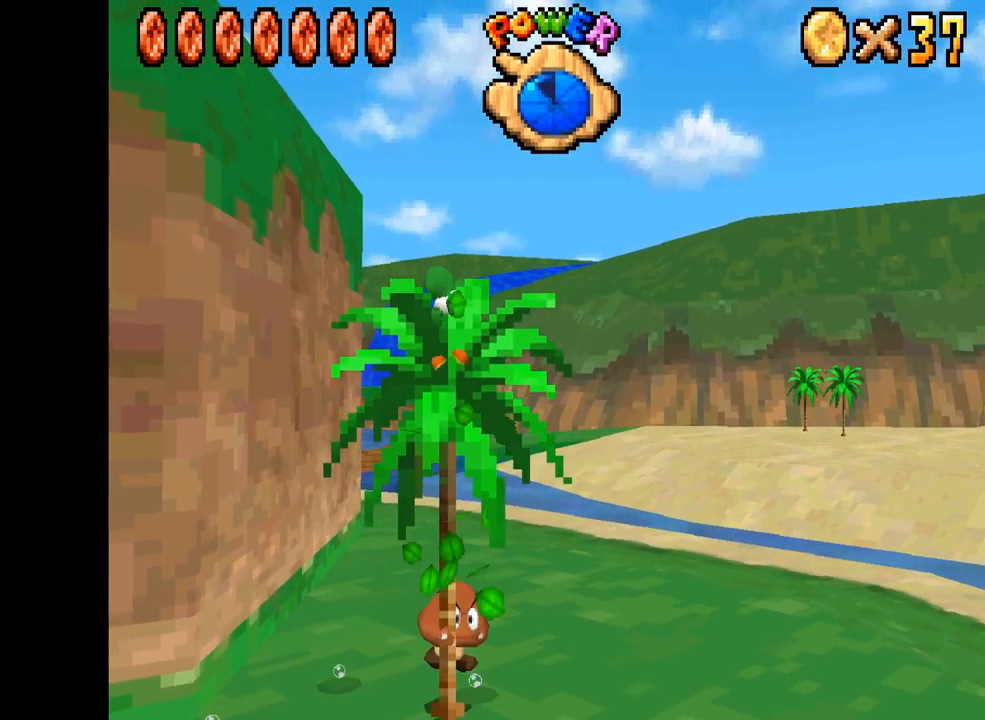
{"buttons": ["X"], "left_stick": "center", "right_stick": "center", "events": [[400, "left_stick", "center"]]}
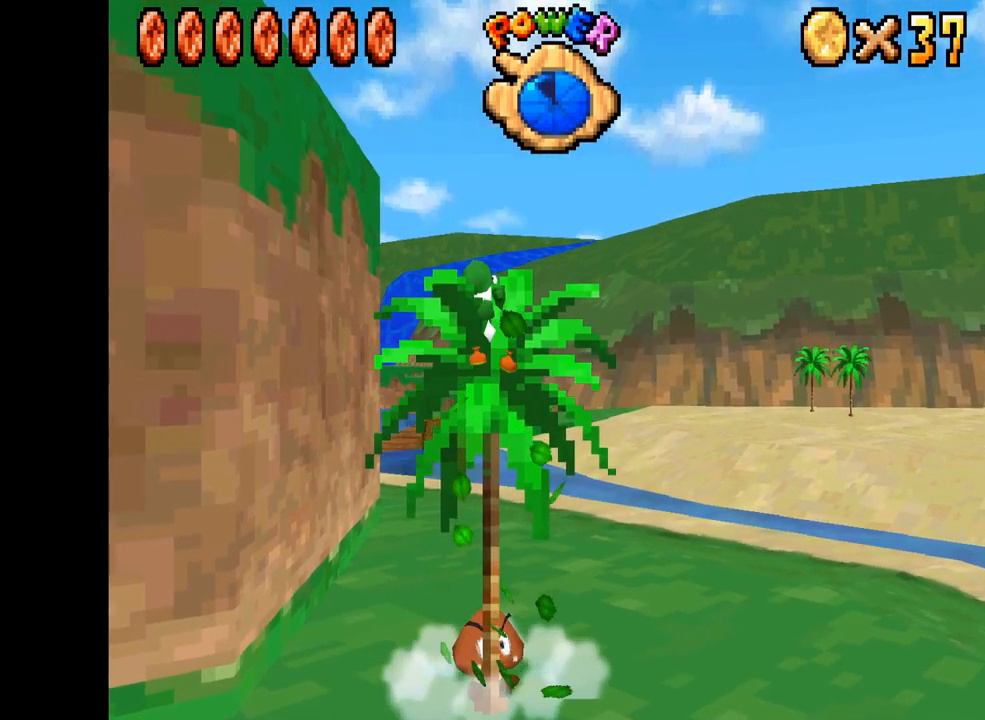
{"buttons": [], "left_stick": "center", "right_stick": "center", "events": [[17, "left_stick", "up"], [151, "X", "up"], [301, "left_stick", "center"]]}
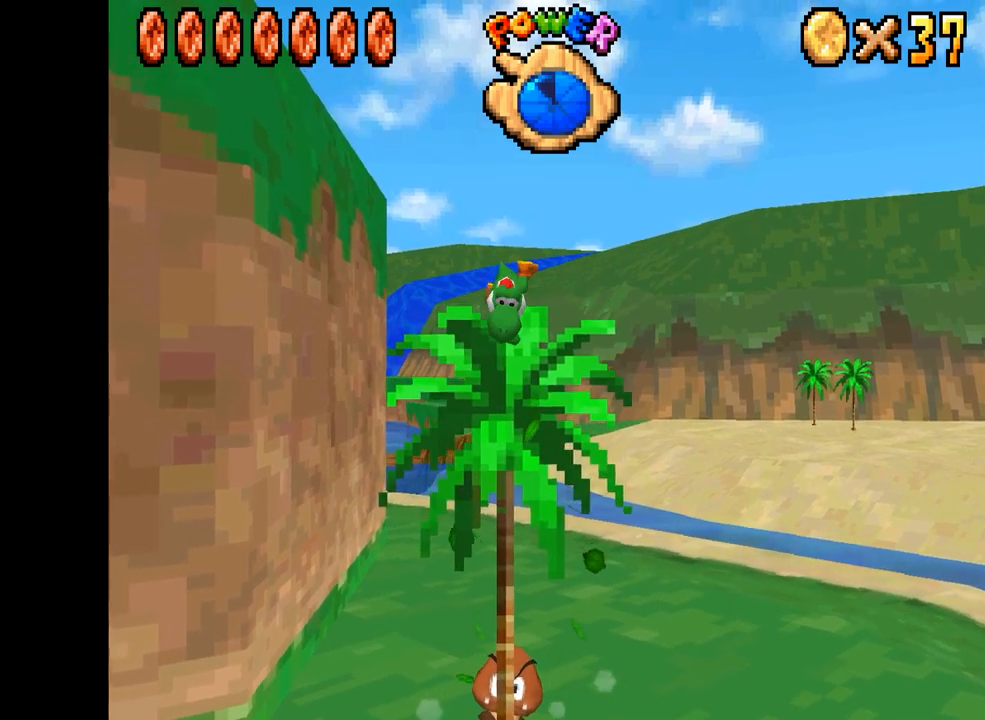
{"buttons": [], "left_stick": "left", "right_stick": "center", "events": [[133, "left_stick", "left"]]}
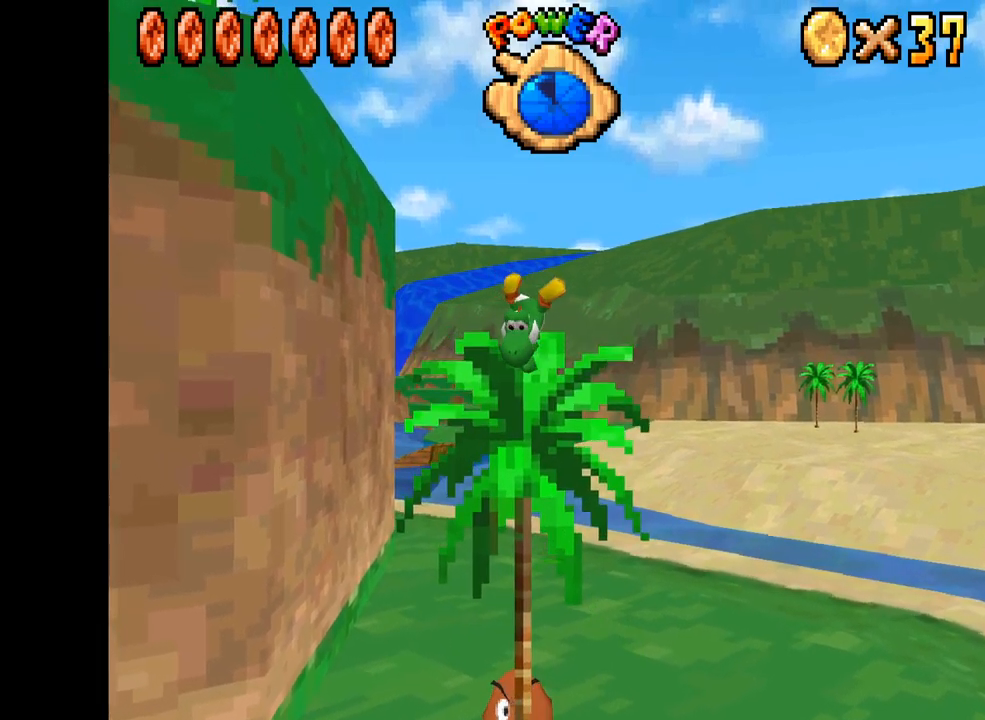
{"buttons": [], "left_stick": "center", "right_stick": "center", "events": [[300, "left_stick", "center"]]}
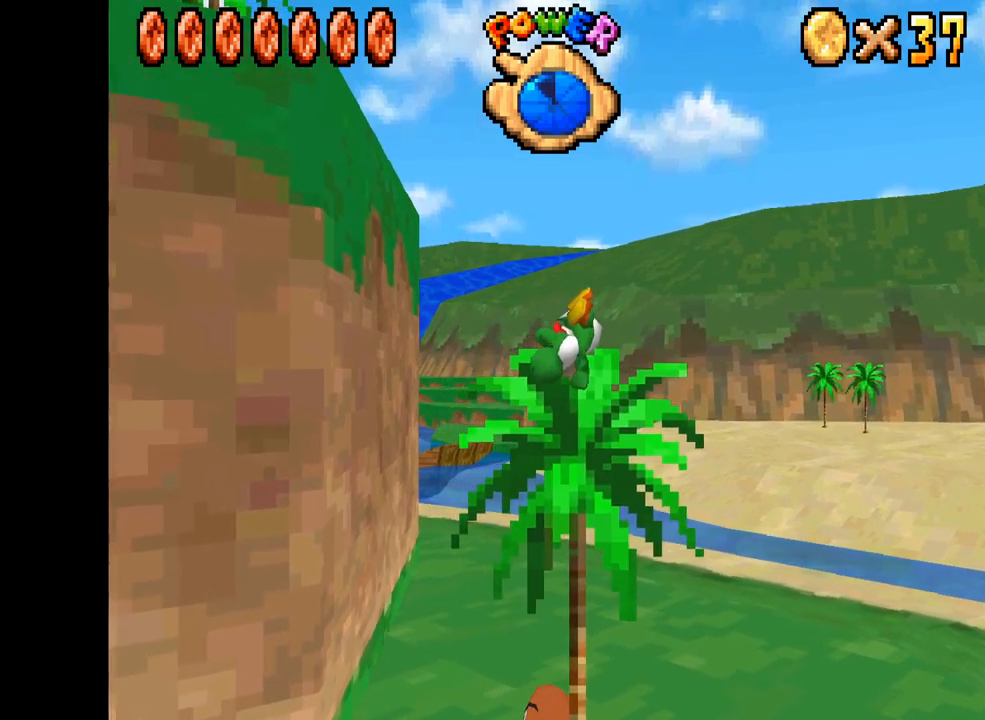
{"buttons": [], "left_stick": "center", "right_stick": "center", "events": [[83, "left_stick", "left"], [233, "left_stick", "center"]]}
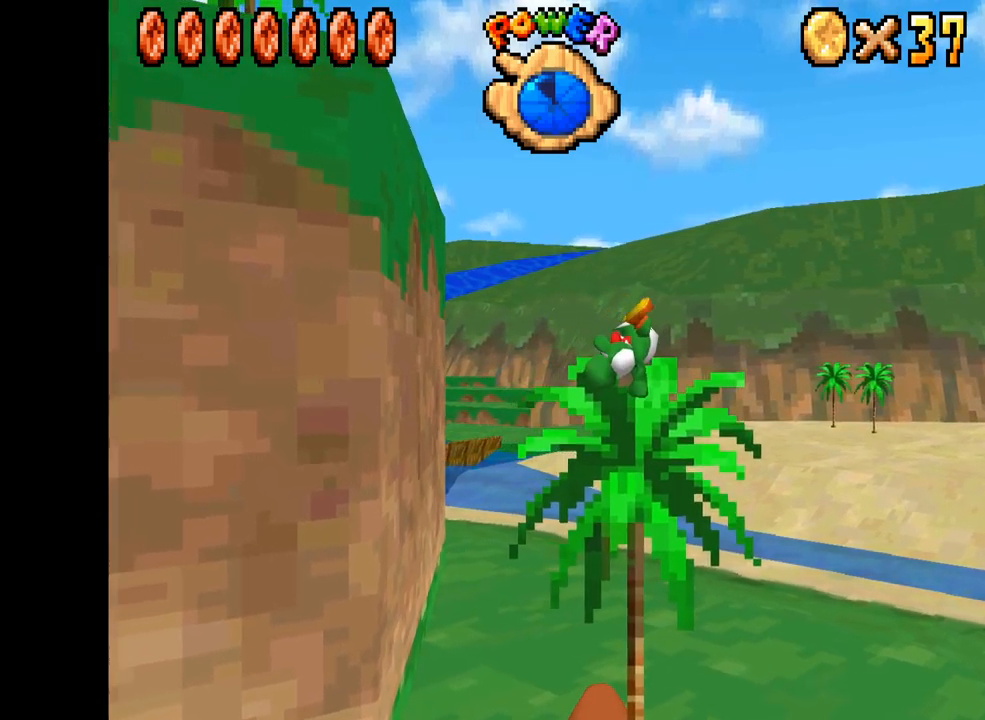
{"buttons": ["A"], "left_stick": "center", "right_stick": "center", "events": [[67, "left_stick", "left"], [167, "left_stick", "center"], [417, "A", "down"]]}
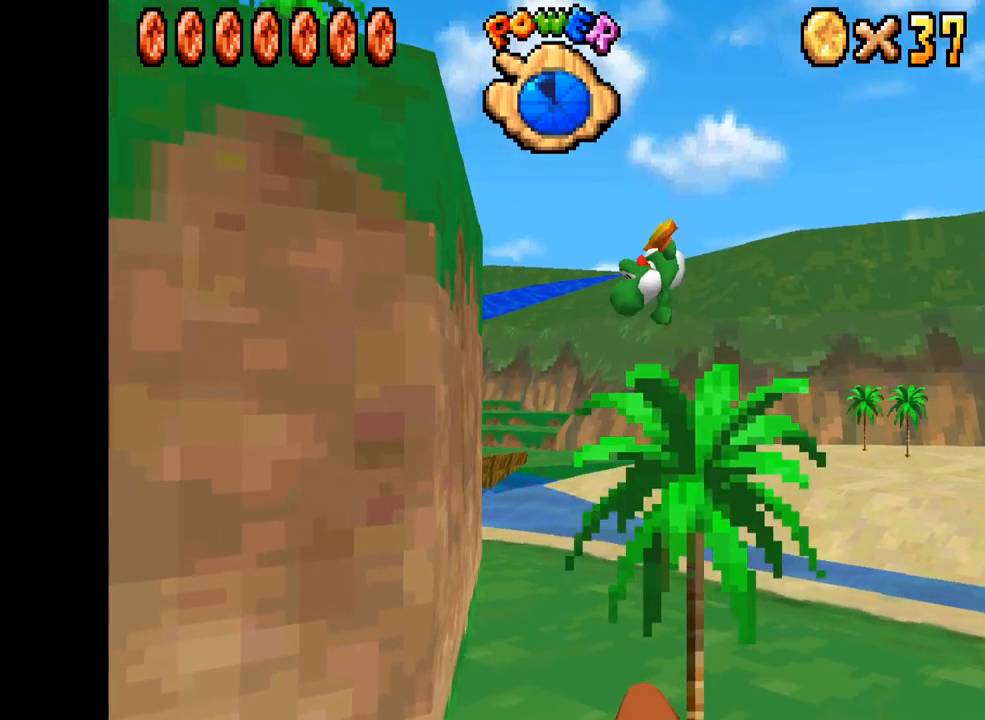
{"buttons": ["A"], "left_stick": "up-left", "right_stick": "center", "events": [[50, "left_stick", "up-left"]]}
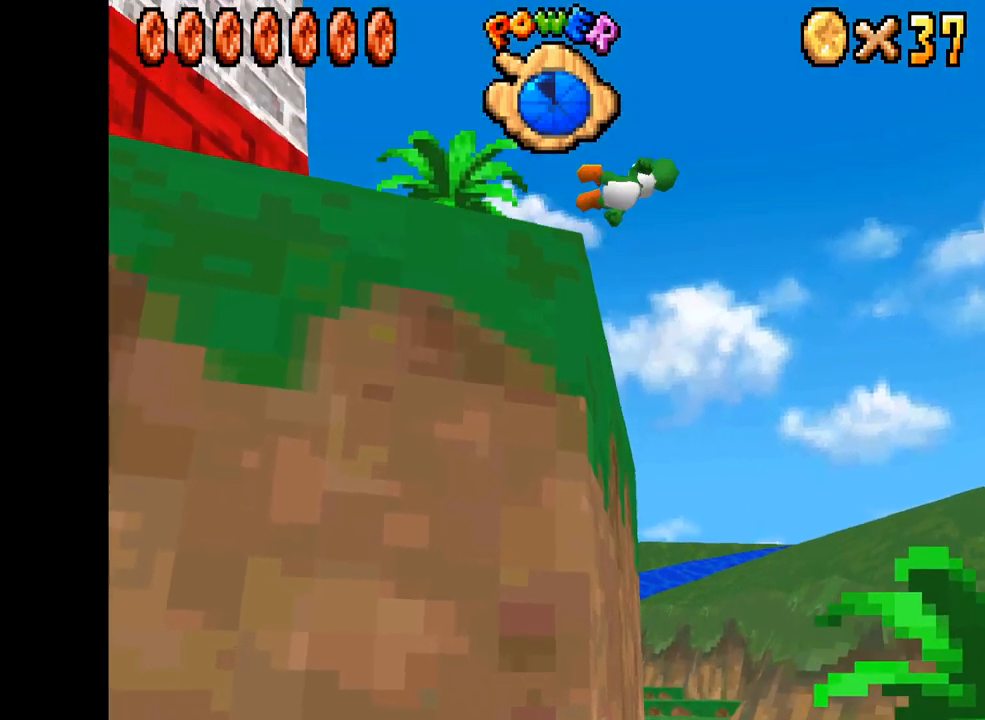
{"buttons": [], "left_stick": "up-left", "right_stick": "center", "events": [[233, "A", "up"]]}
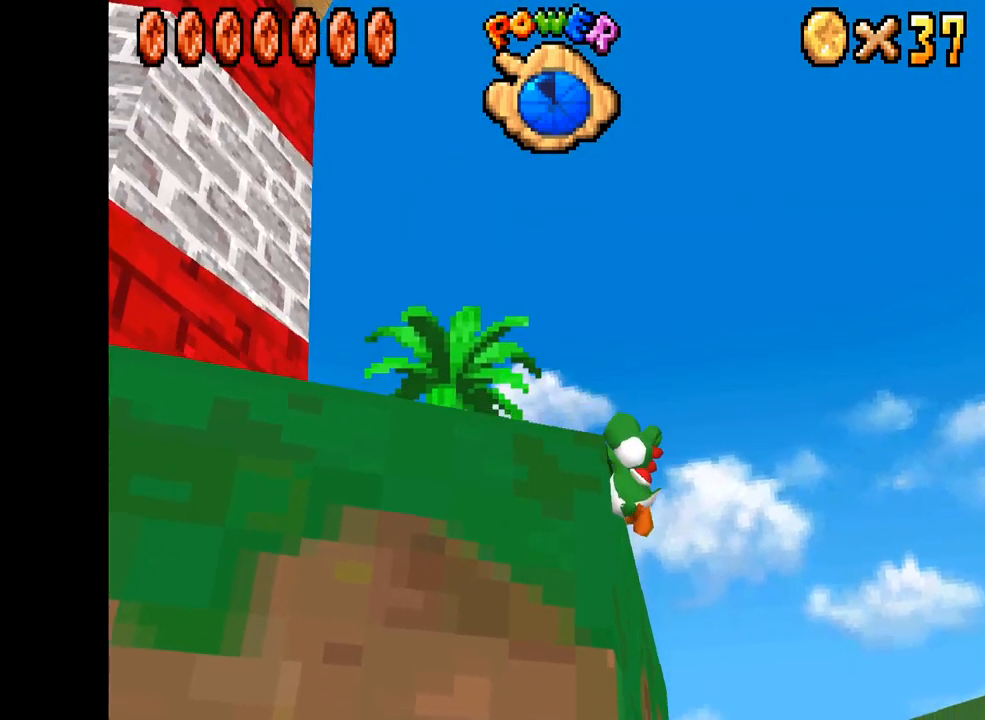
{"buttons": ["X"], "left_stick": "up-left", "right_stick": "center", "events": [[233, "X", "down"]]}
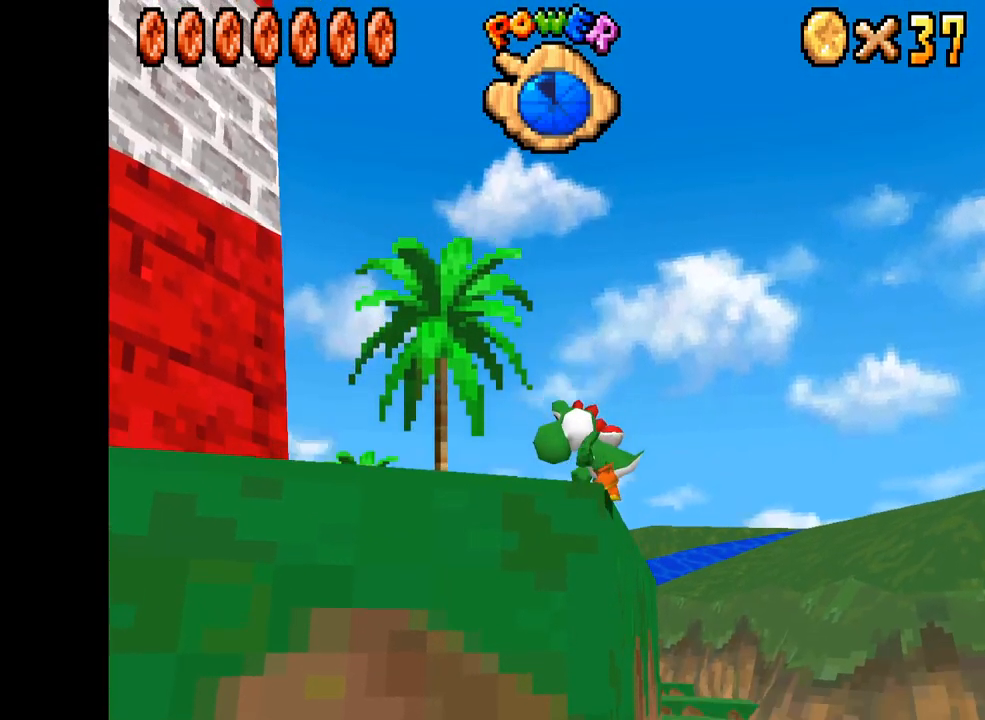
{"buttons": ["X"], "left_stick": "up-left", "right_stick": "center", "events": []}
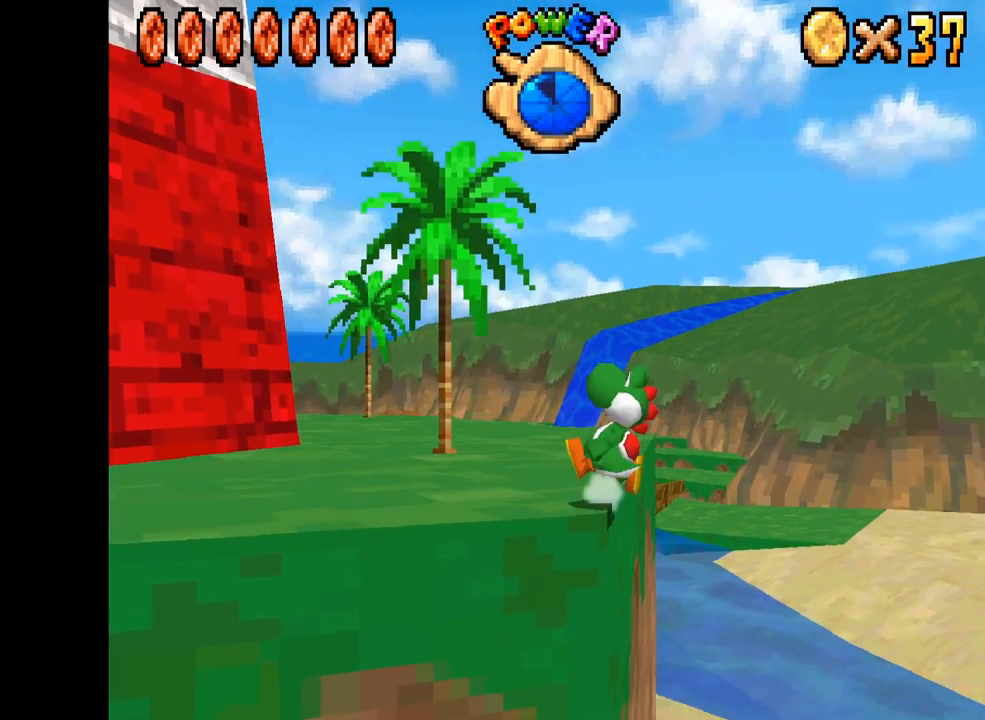
{"buttons": ["X"], "left_stick": "up-left", "right_stick": "center", "events": []}
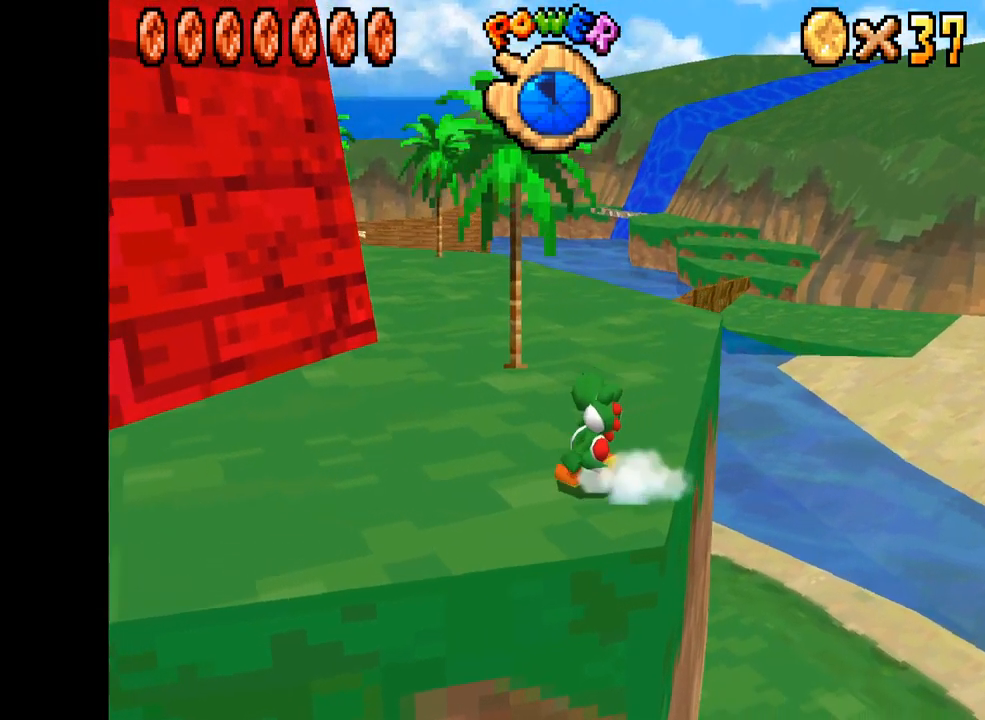
{"buttons": ["X"], "left_stick": "up", "right_stick": "center", "events": [[167, "left_stick", "up"]]}
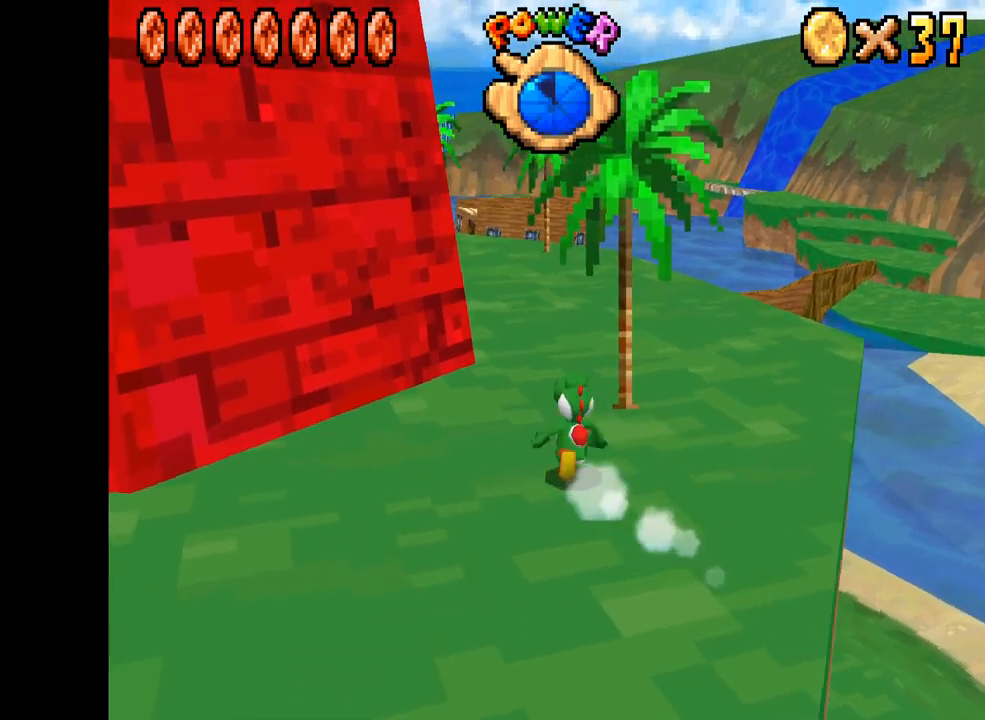
{"buttons": ["X"], "left_stick": "up", "right_stick": "center", "events": []}
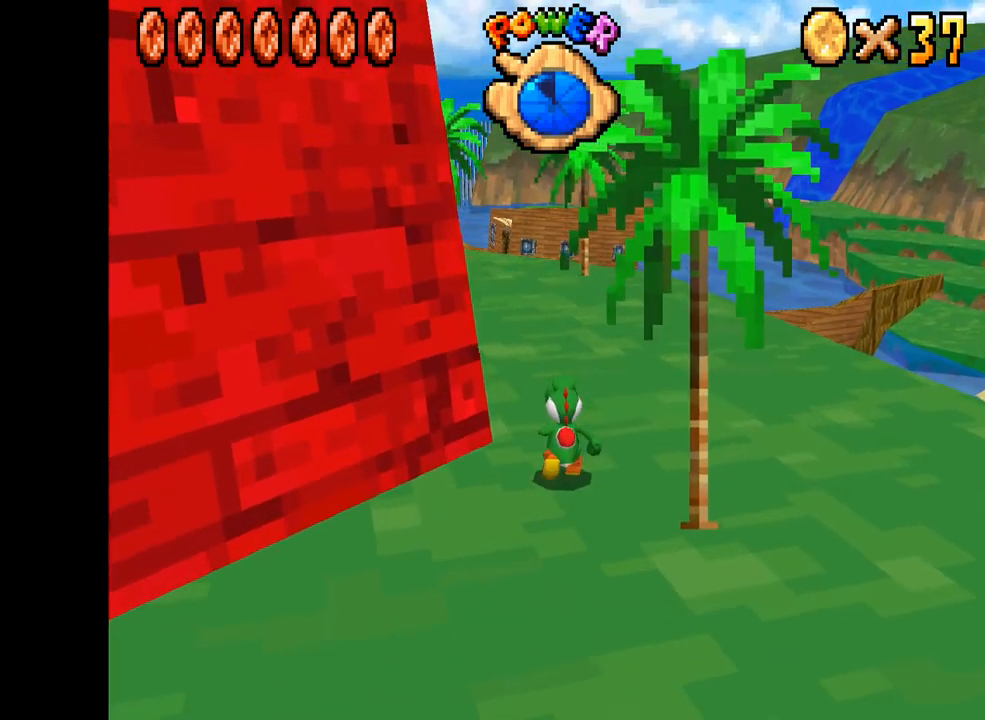
{"buttons": ["X"], "left_stick": "up-left", "right_stick": "center", "events": [[250, "left_stick", "up-left"]]}
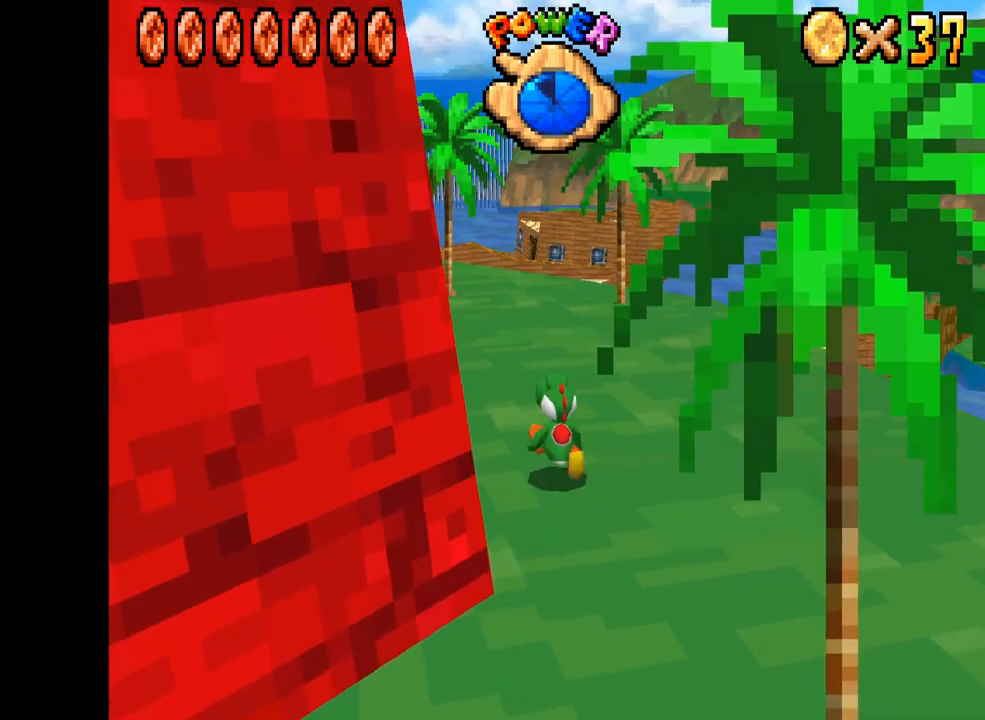
{"buttons": ["X"], "left_stick": "up-left", "right_stick": "center", "events": []}
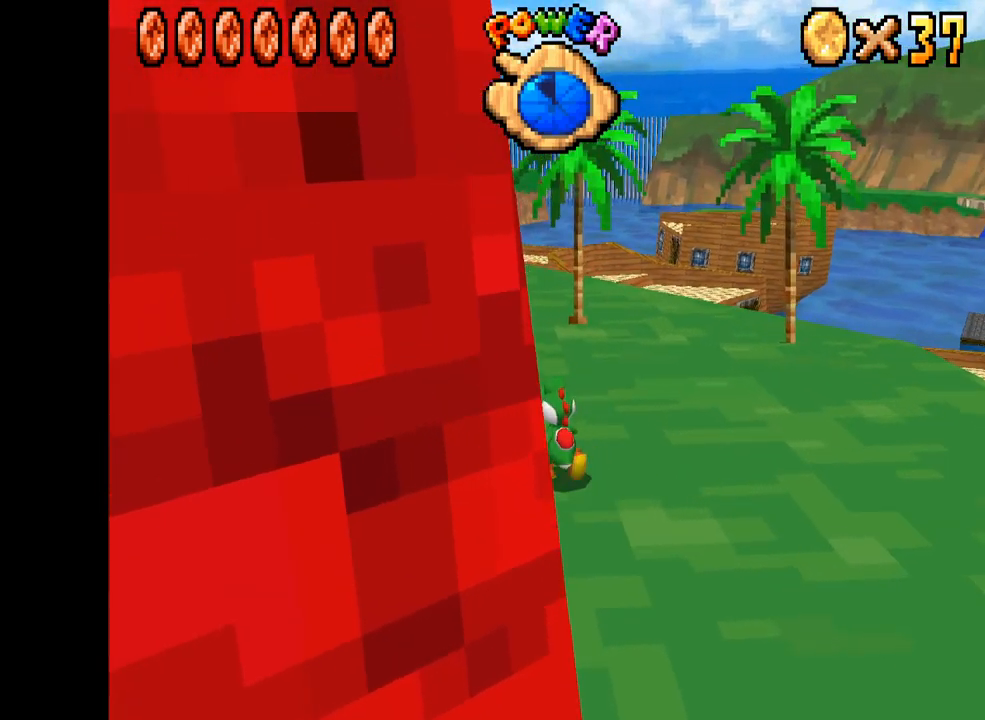
{"buttons": ["X"], "left_stick": "up", "right_stick": "center", "events": [[467, "left_stick", "up"]]}
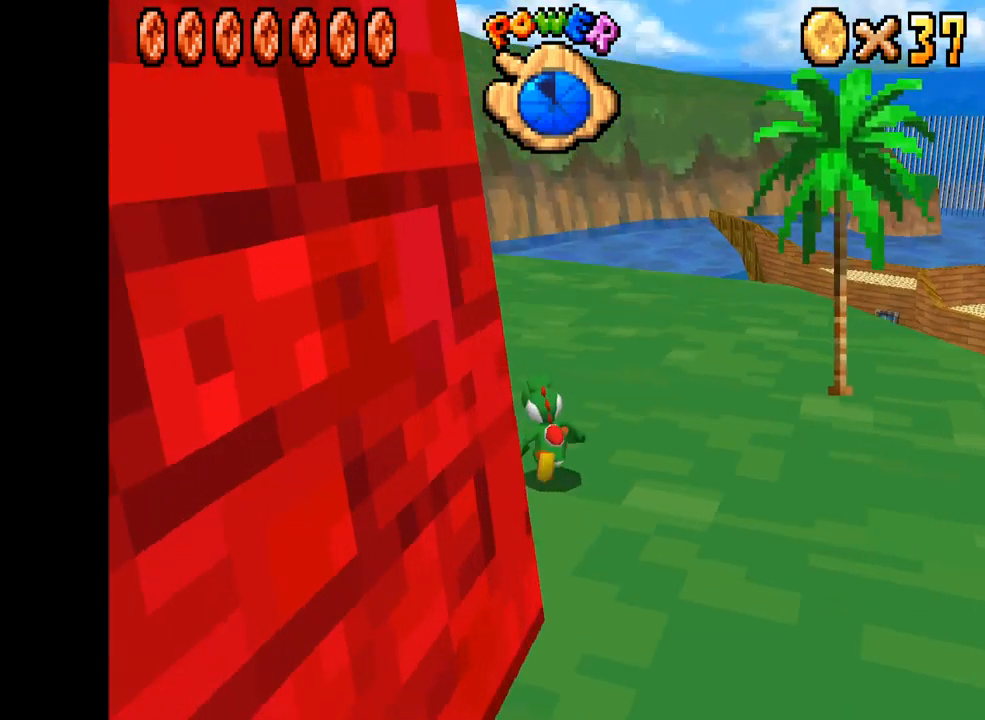
{"buttons": ["X"], "left_stick": "up-left", "right_stick": "center", "events": [[134, "left_stick", "up-left"]]}
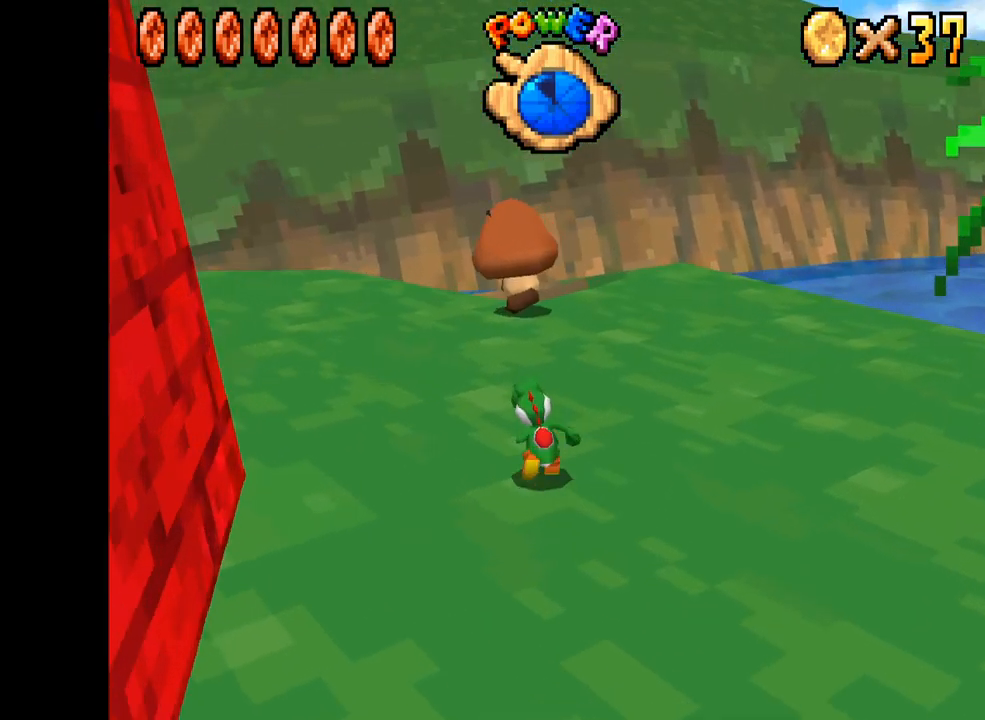
{"buttons": ["X"], "left_stick": "up-left", "right_stick": "center", "events": []}
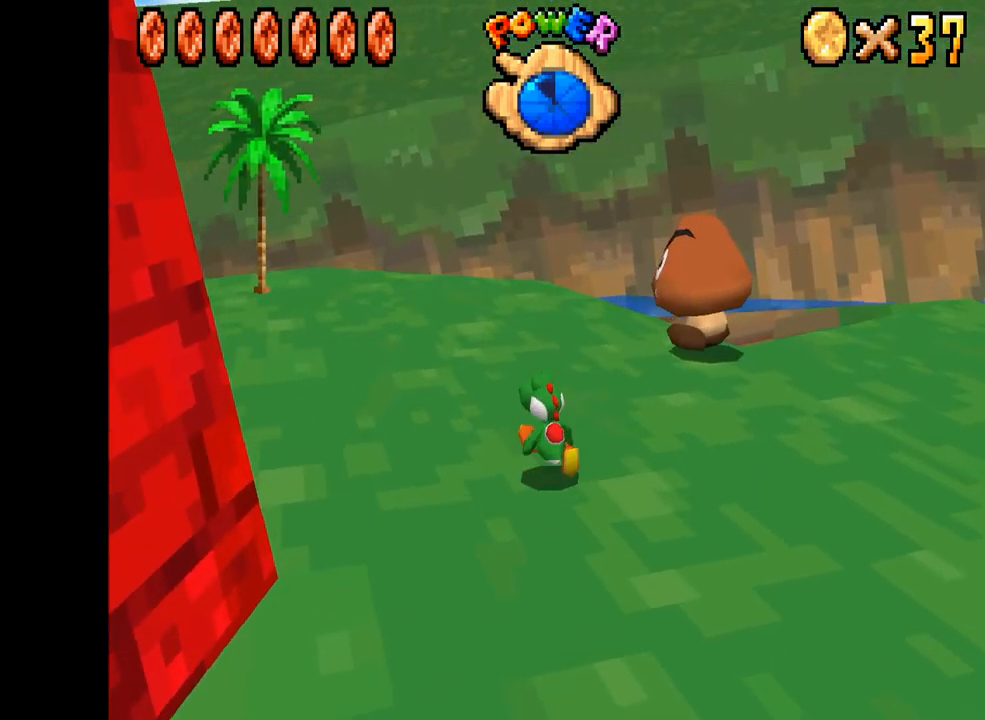
{"buttons": ["X"], "left_stick": "up-left", "right_stick": "center", "events": []}
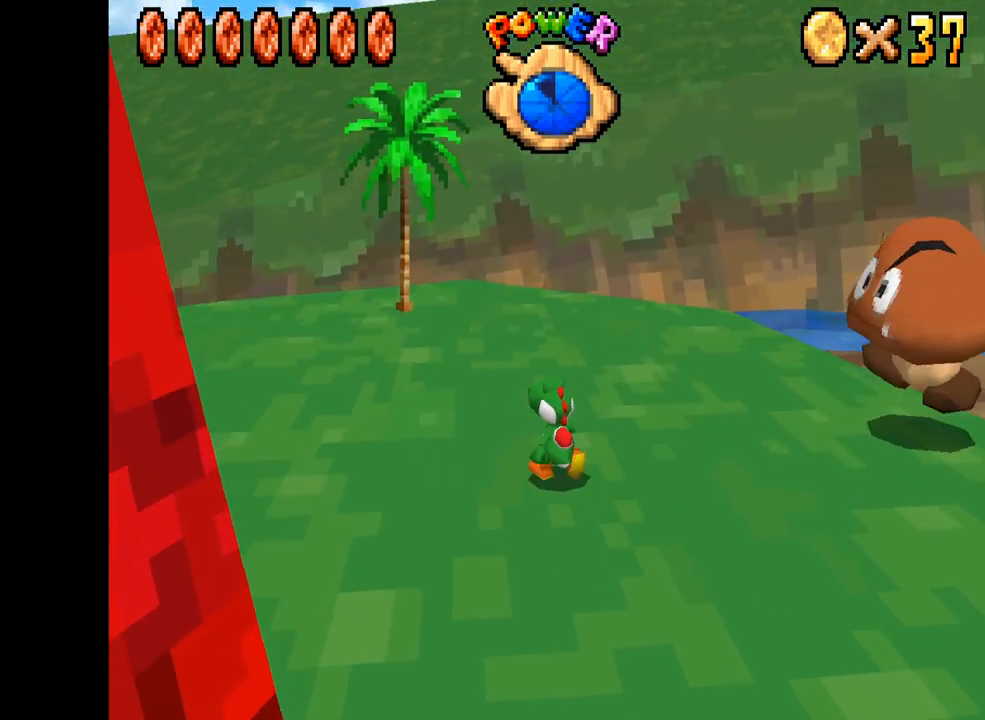
{"buttons": ["X"], "left_stick": "left", "right_stick": "center", "events": [[67, "left_stick", "left"]]}
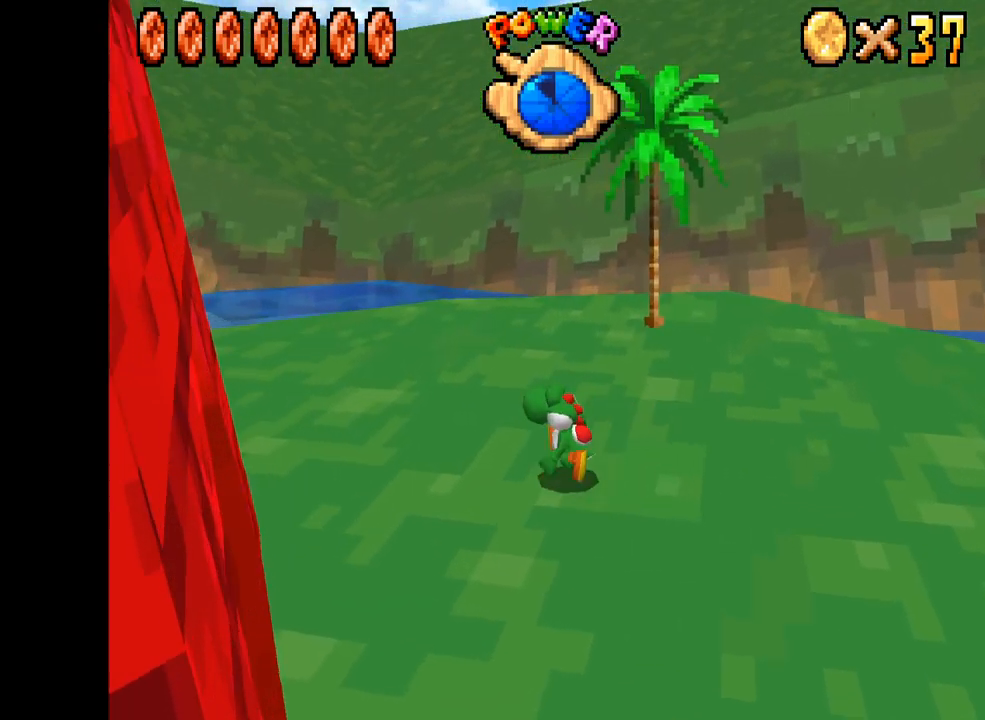
{"buttons": ["X"], "left_stick": "up-left", "right_stick": "center", "events": [[384, "left_stick", "up-left"]]}
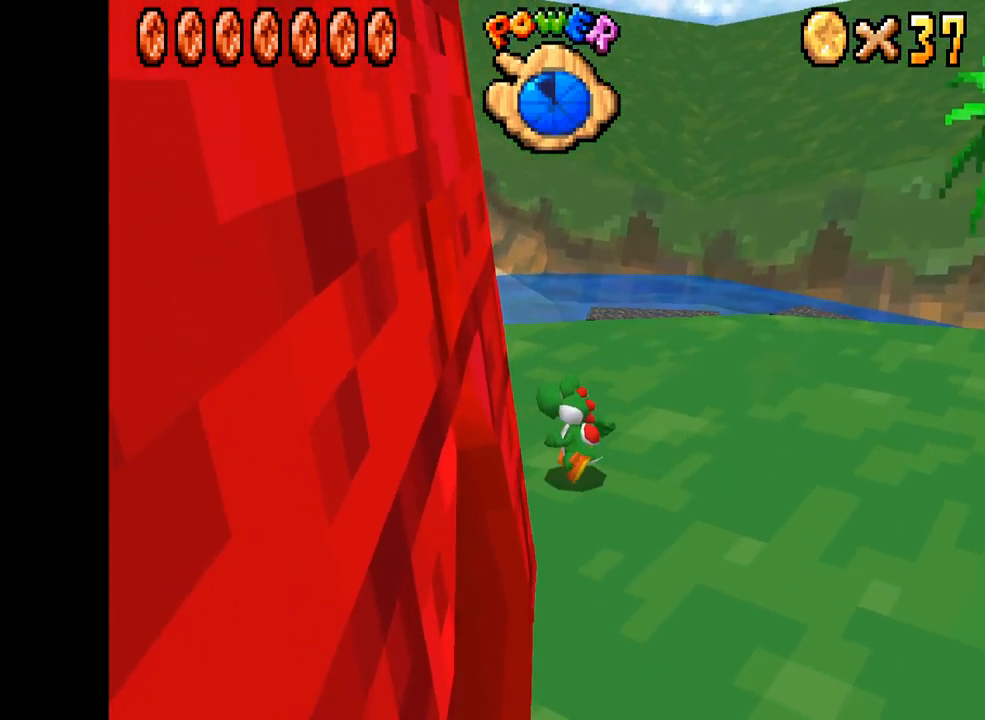
{"buttons": [], "left_stick": "center", "right_stick": "center", "events": [[117, "left_stick", "left"], [300, "X", "up"], [466, "left_stick", "center"]]}
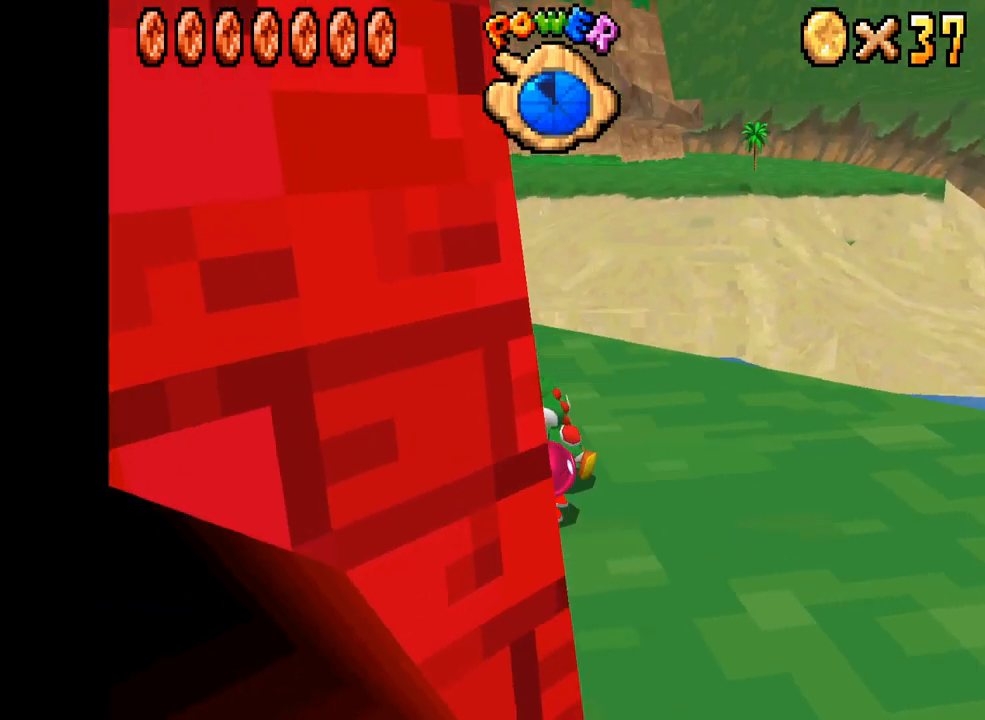
{"buttons": [], "left_stick": "down", "right_stick": "center", "events": [[100, "left_stick", "down"]]}
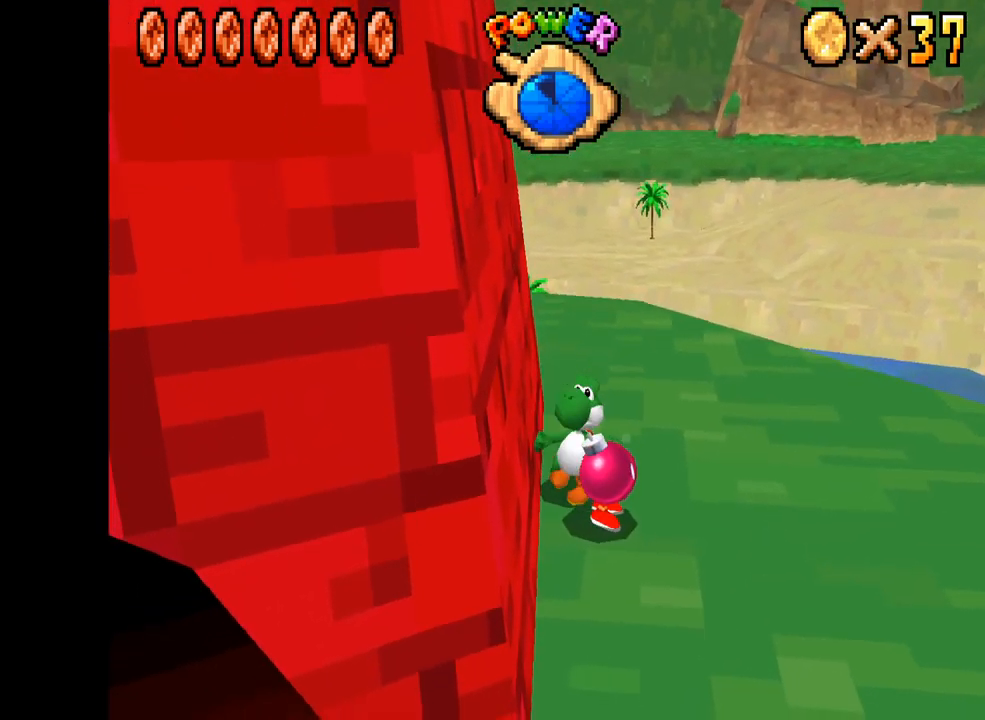
{"buttons": [], "left_stick": "center", "right_stick": "center", "events": [[17, "left_stick", "down-right"], [134, "left_stick", "center"], [300, "B", "down"], [400, "B", "up"]]}
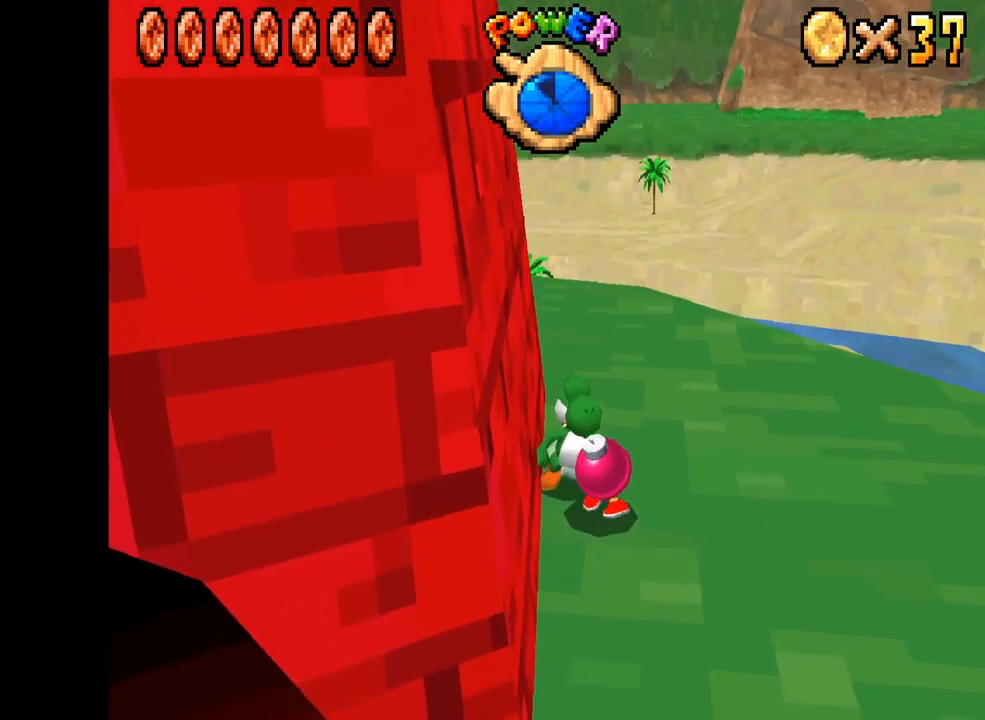
{"buttons": [], "left_stick": "center", "right_stick": "center", "events": []}
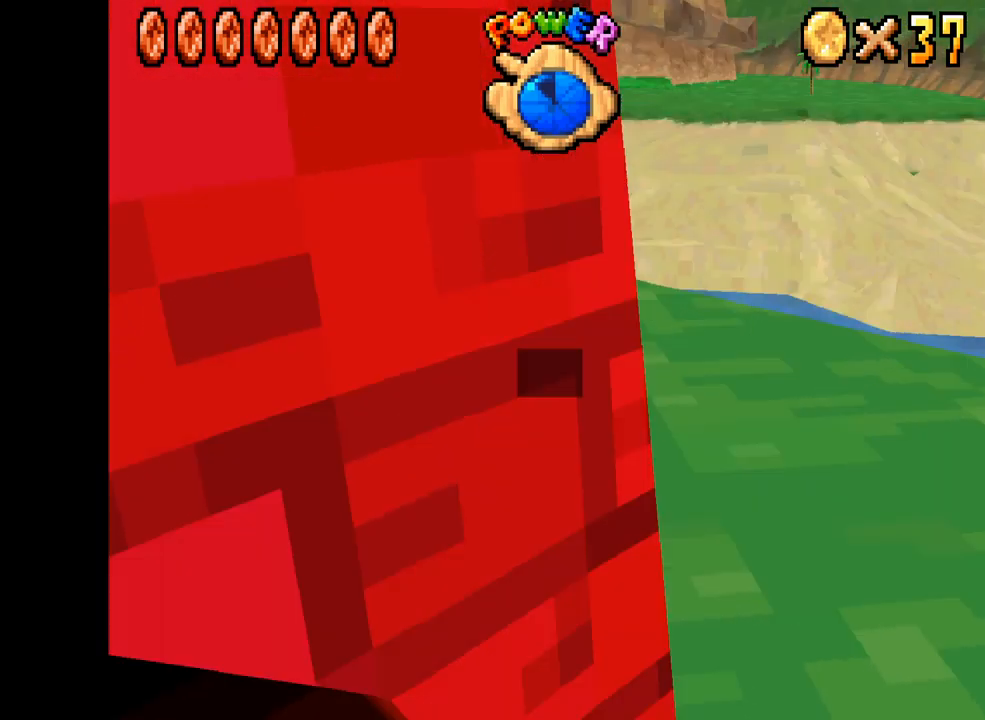
{"buttons": [], "left_stick": "center", "right_stick": "center", "events": []}